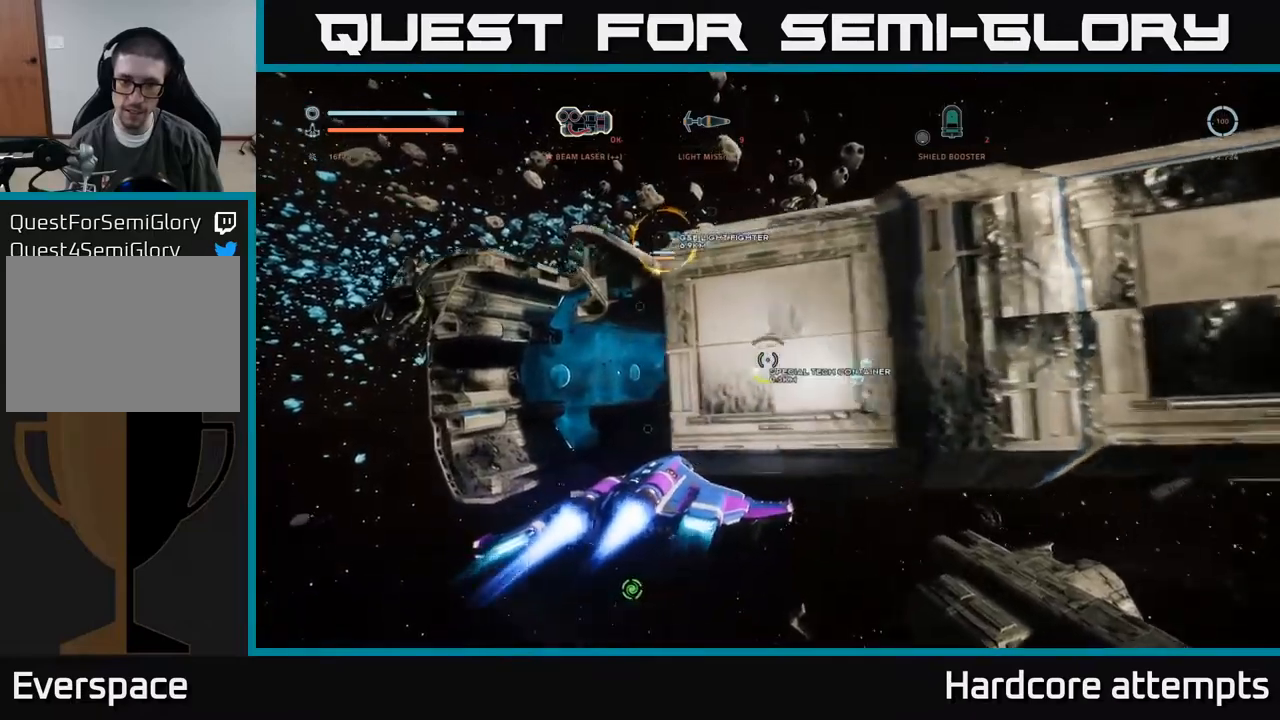
Gameplay with a controller (Xbox layout); each line is a JSON object with the inputs held at the frame after it. "events" lists button and stick changes between this image and that frame as [ms after this image, input, new state], when the widget could be followed in between.
{"buttons": ["A"], "left_stick": "left", "right_stick": "center", "events": [[117, "L1", "down"], [133, "left_stick", "up-left"], [200, "L1", "up"], [267, "left_stick", "left"], [483, "A", "down"]]}
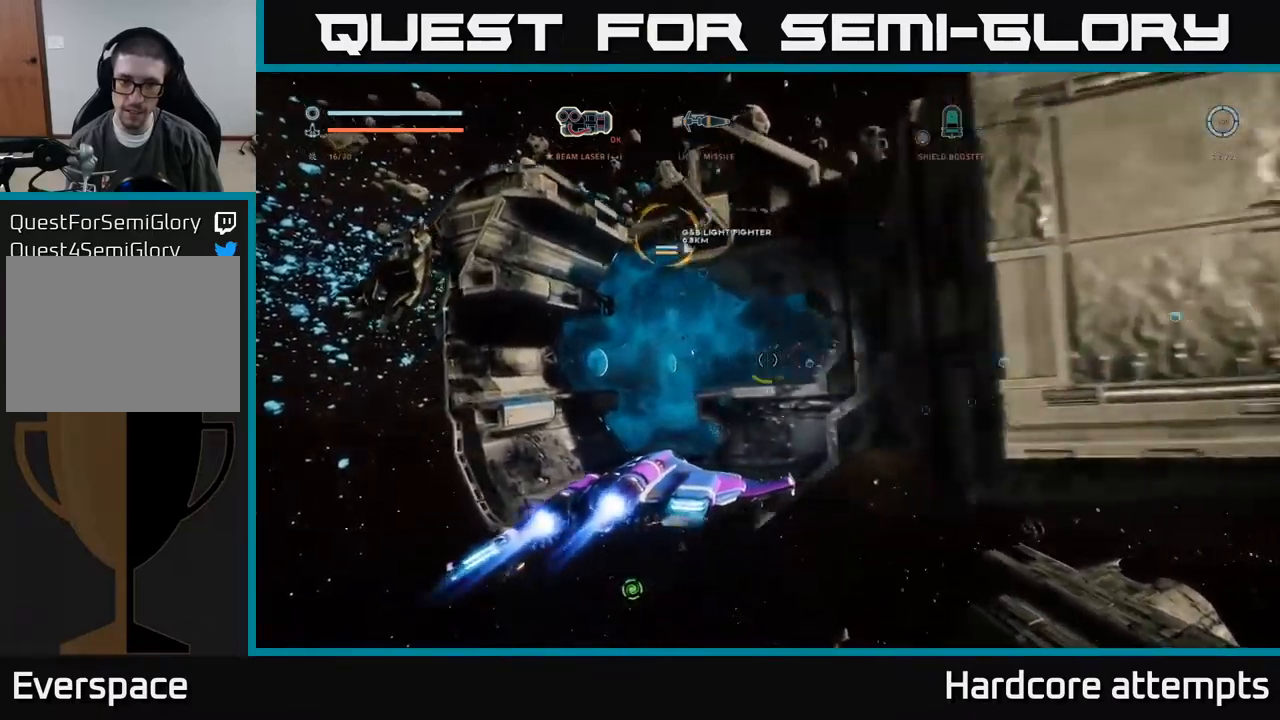
{"buttons": [], "left_stick": "center", "right_stick": "right", "events": [[167, "right_stick", "right"], [183, "A", "up"], [450, "left_stick", "center"]]}
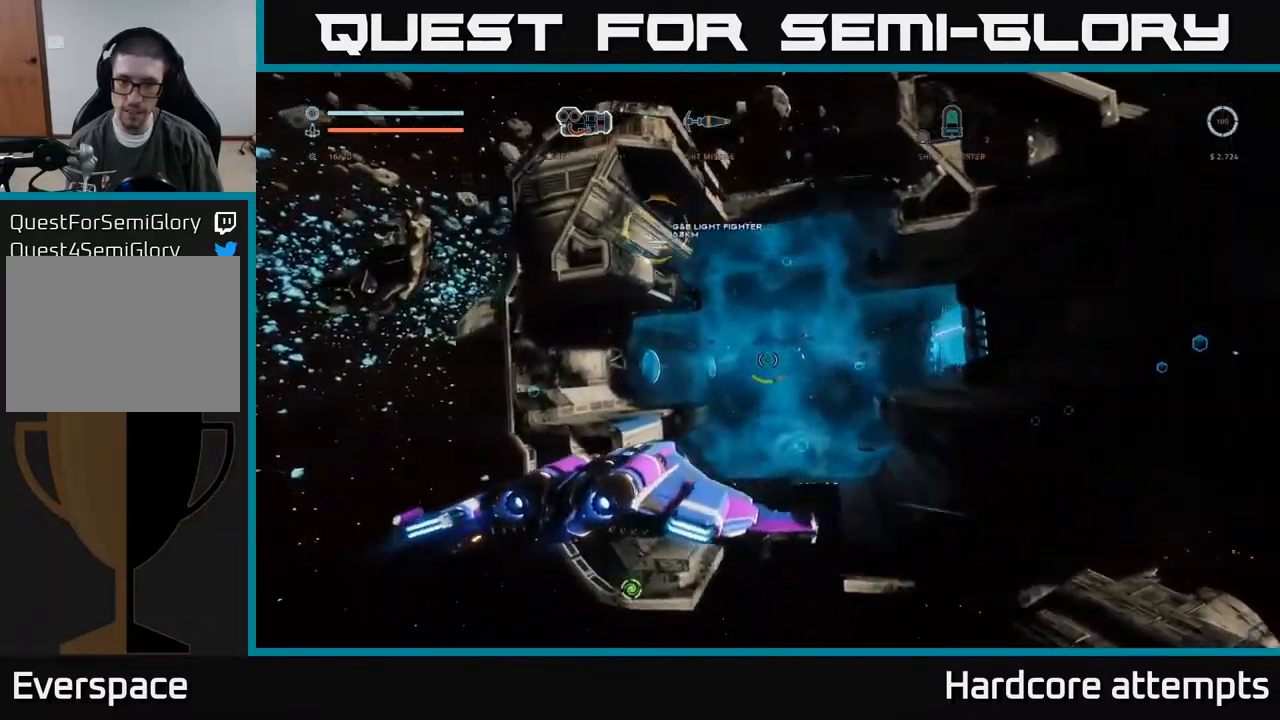
{"buttons": [], "left_stick": "left", "right_stick": "center", "events": [[217, "right_stick", "center"], [400, "left_stick", "left"]]}
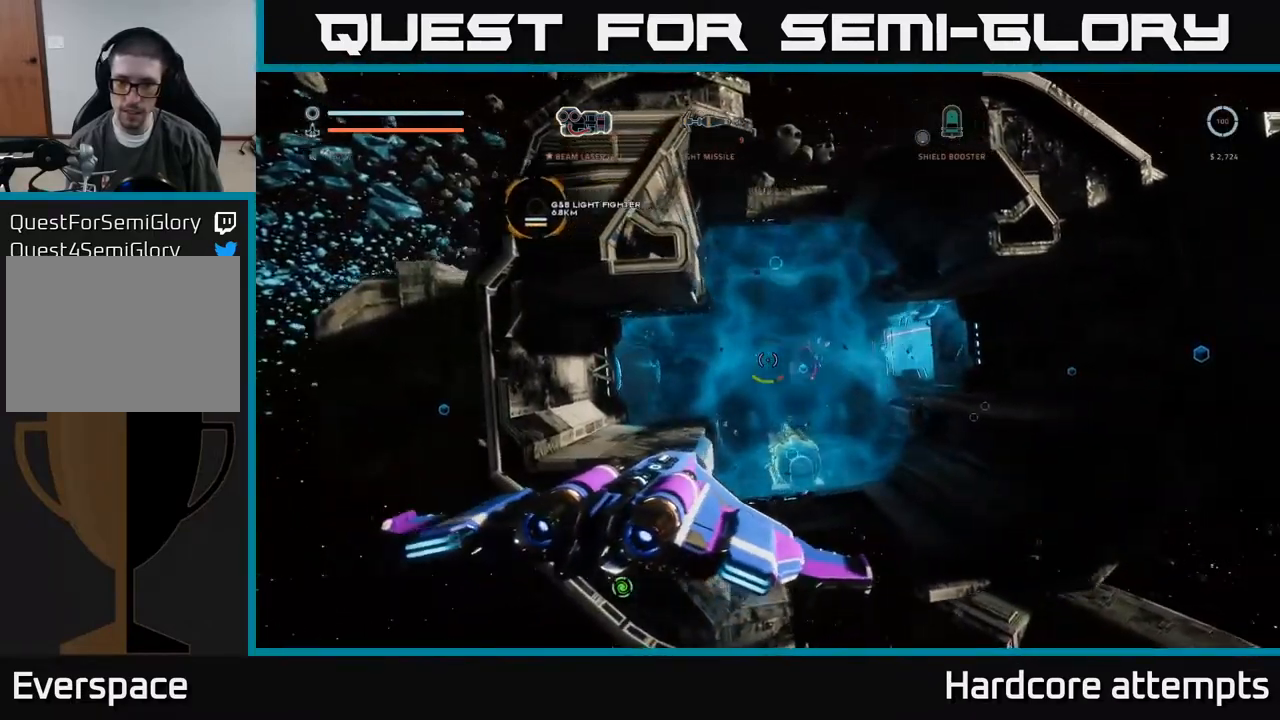
{"buttons": ["A"], "left_stick": "center", "right_stick": "center", "events": [[117, "left_stick", "center"], [300, "left_stick", "left"], [450, "A", "down"], [450, "left_stick", "center"]]}
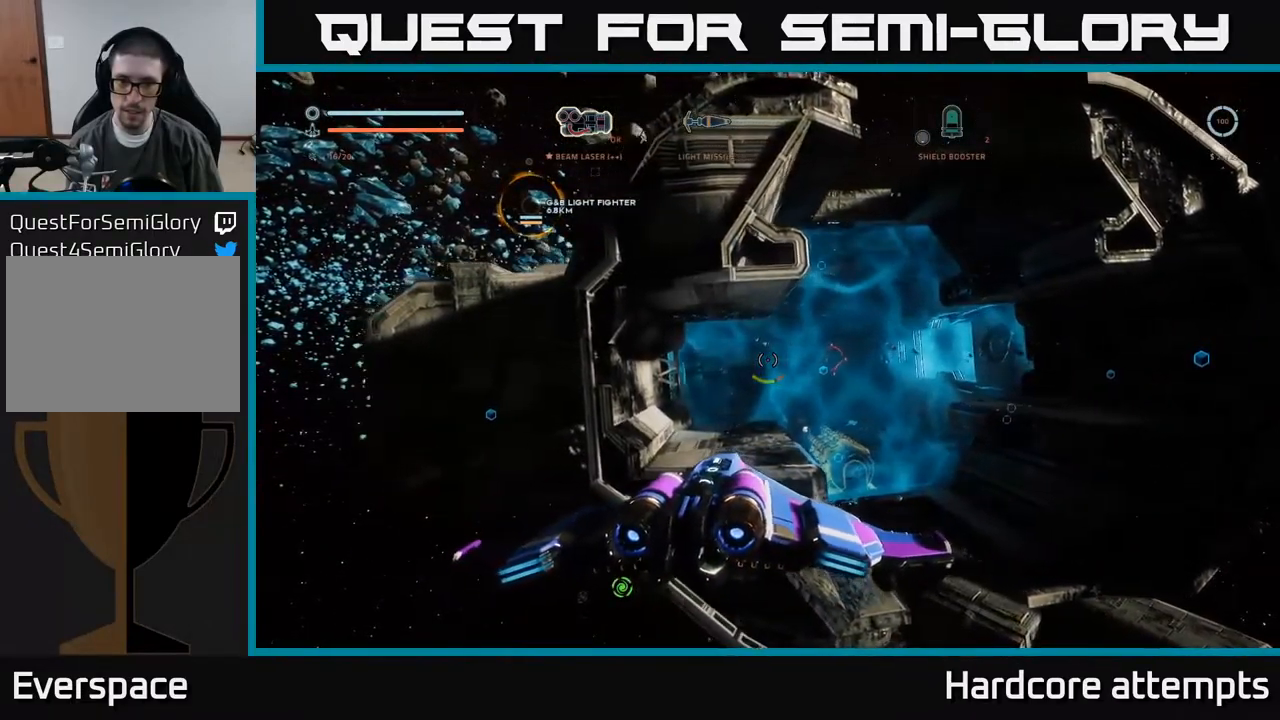
{"buttons": ["A"], "left_stick": "left", "right_stick": "down-left", "events": [[100, "left_stick", "left"], [333, "right_stick", "down-left"]]}
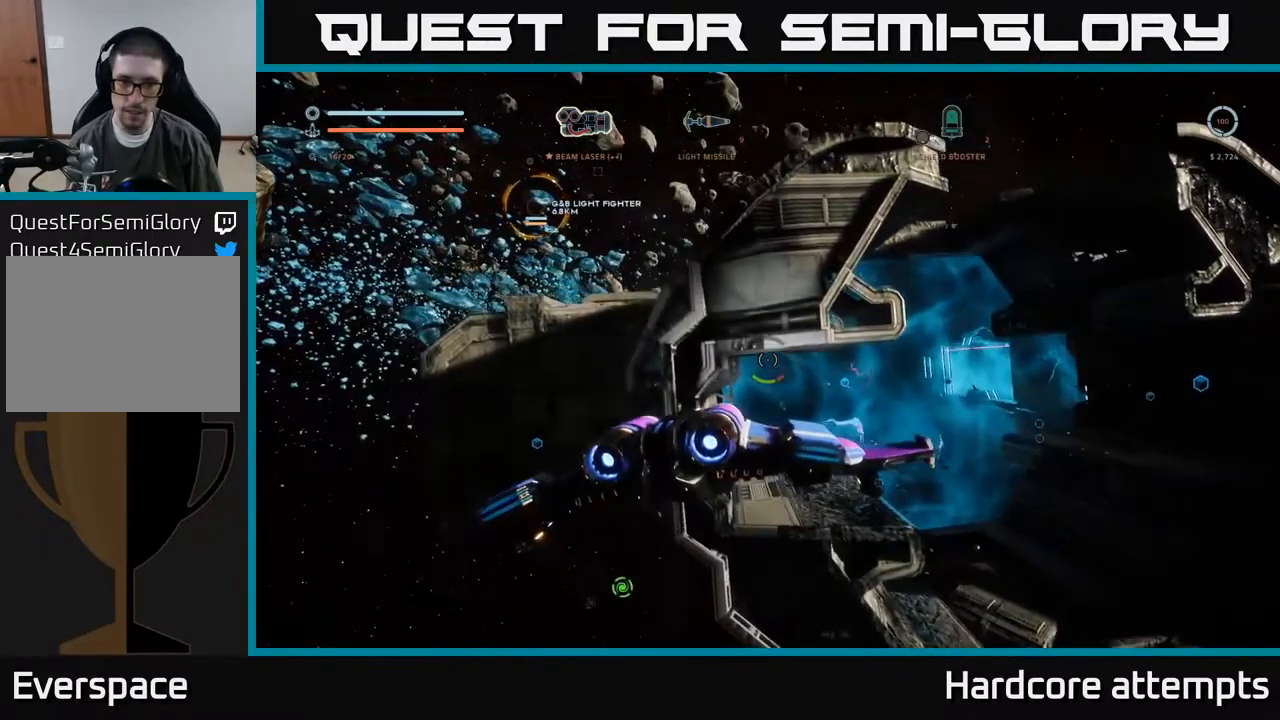
{"buttons": ["X", "L1"], "left_stick": "up-left", "right_stick": "center", "events": [[217, "A", "up"], [217, "left_stick", "up-left"], [317, "L1", "down"], [350, "right_stick", "center"], [467, "X", "down"]]}
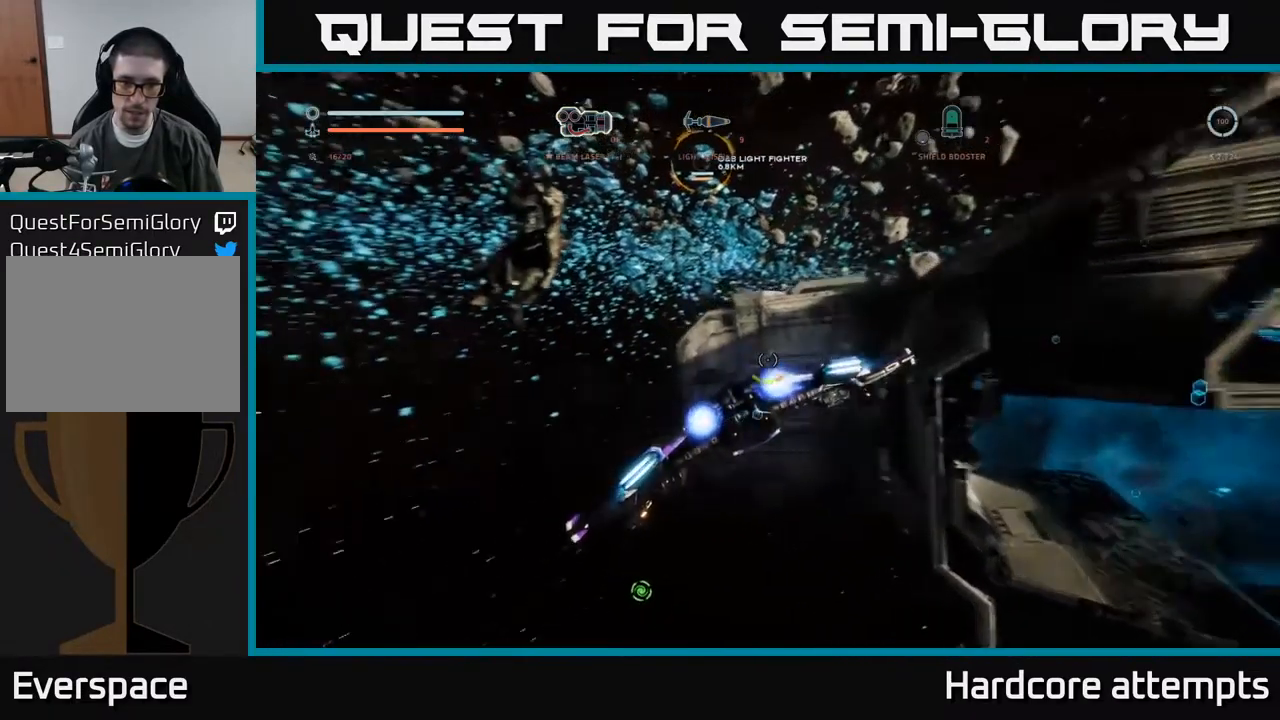
{"buttons": ["X", "L1"], "left_stick": "up-left", "right_stick": "right", "events": [[200, "right_stick", "right"]]}
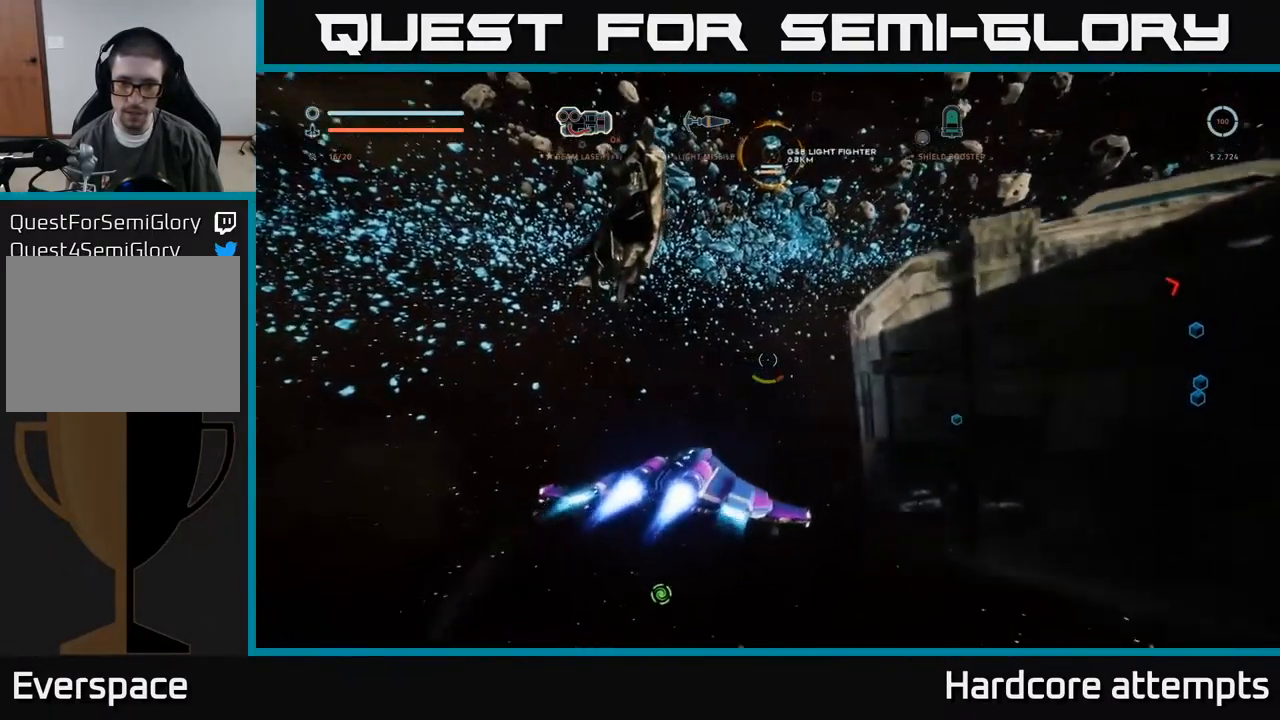
{"buttons": [], "left_stick": "up-left", "right_stick": "center", "events": [[83, "X", "up"], [200, "L1", "up"], [467, "right_stick", "center"]]}
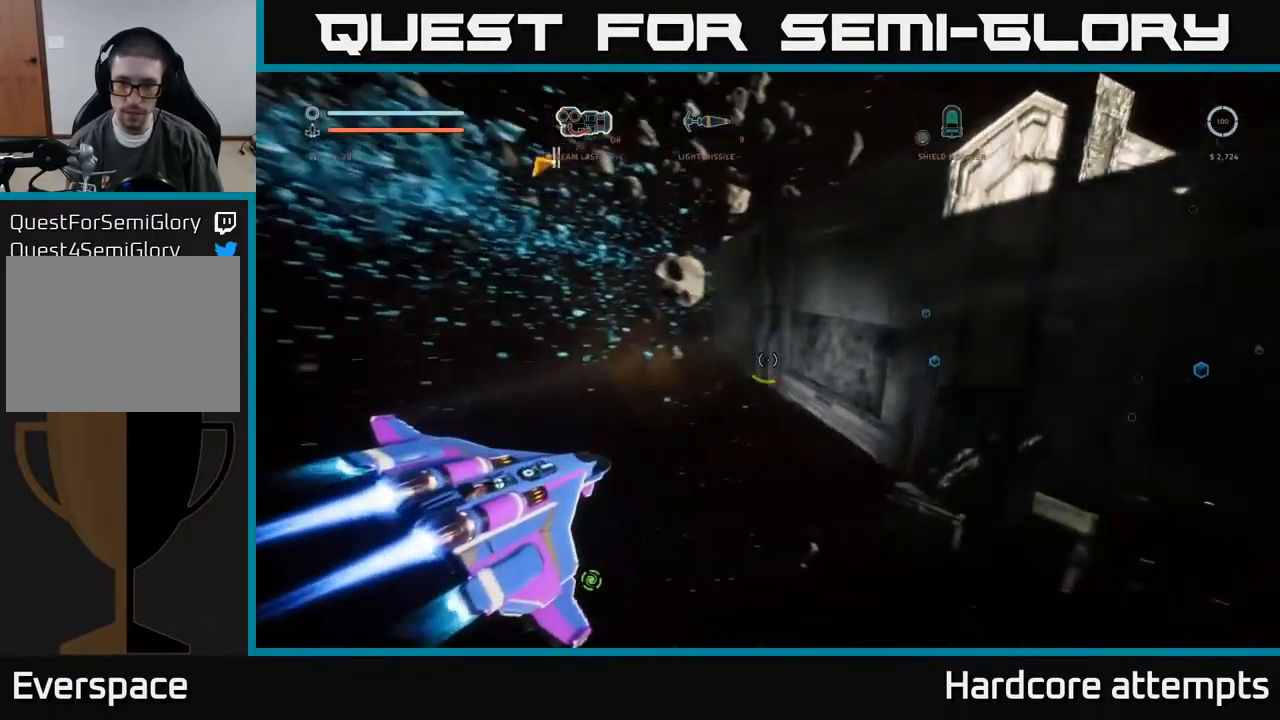
{"buttons": ["L1"], "left_stick": "up-left", "right_stick": "center", "events": [[83, "A", "down"], [283, "A", "up"], [350, "L1", "down"]]}
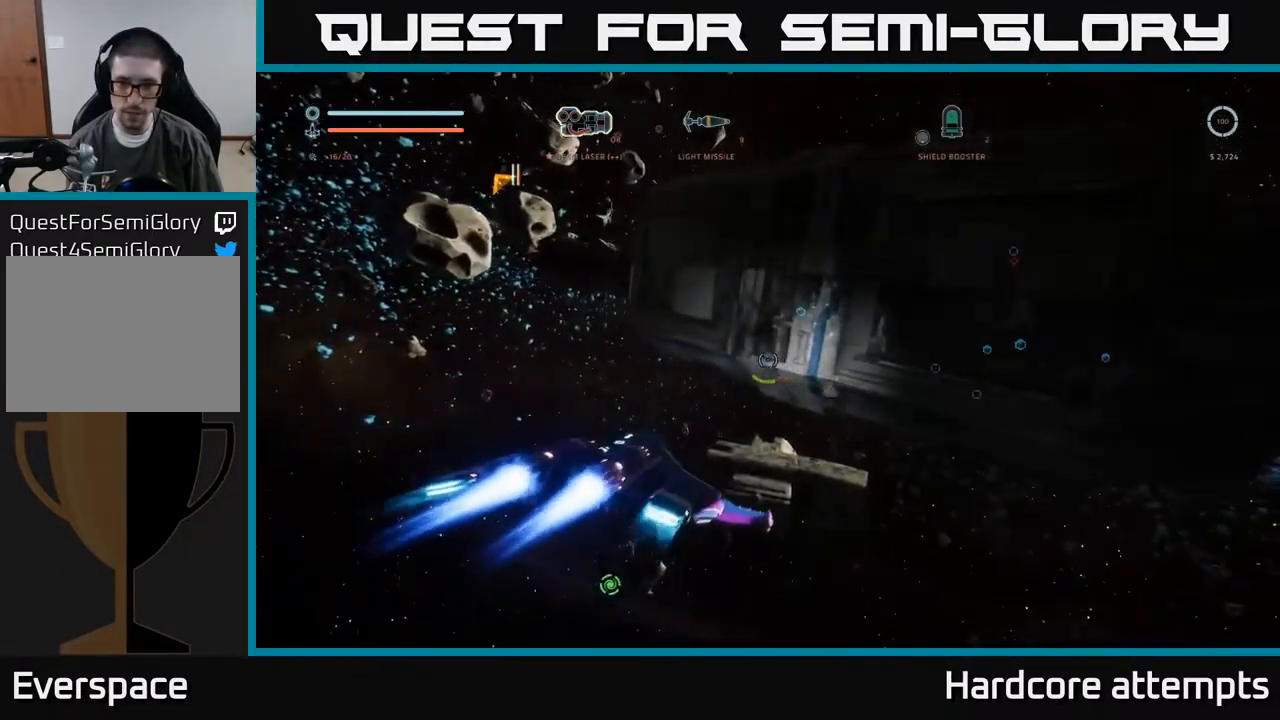
{"buttons": ["L1"], "left_stick": "up-left", "right_stick": "right", "events": [[133, "X", "down"], [299, "right_stick", "right"], [316, "X", "up"]]}
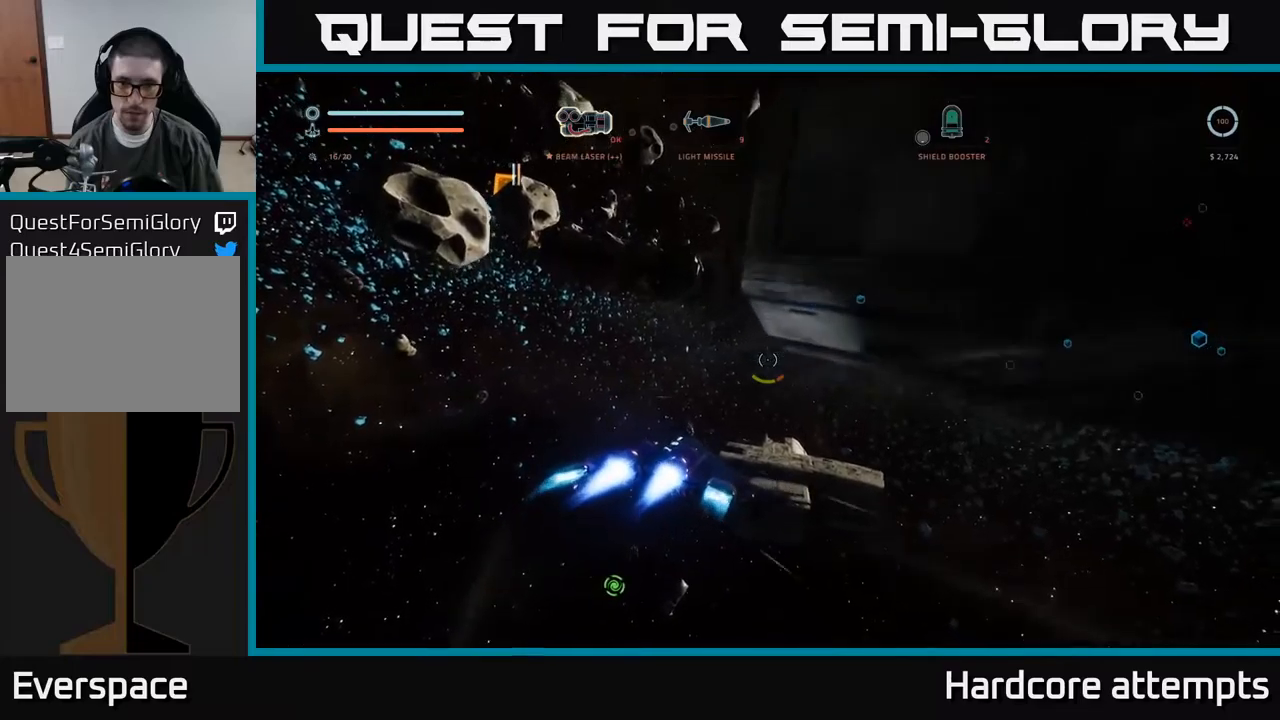
{"buttons": ["A"], "left_stick": "up-left", "right_stick": "right", "events": [[150, "L1", "up"], [233, "A", "down"]]}
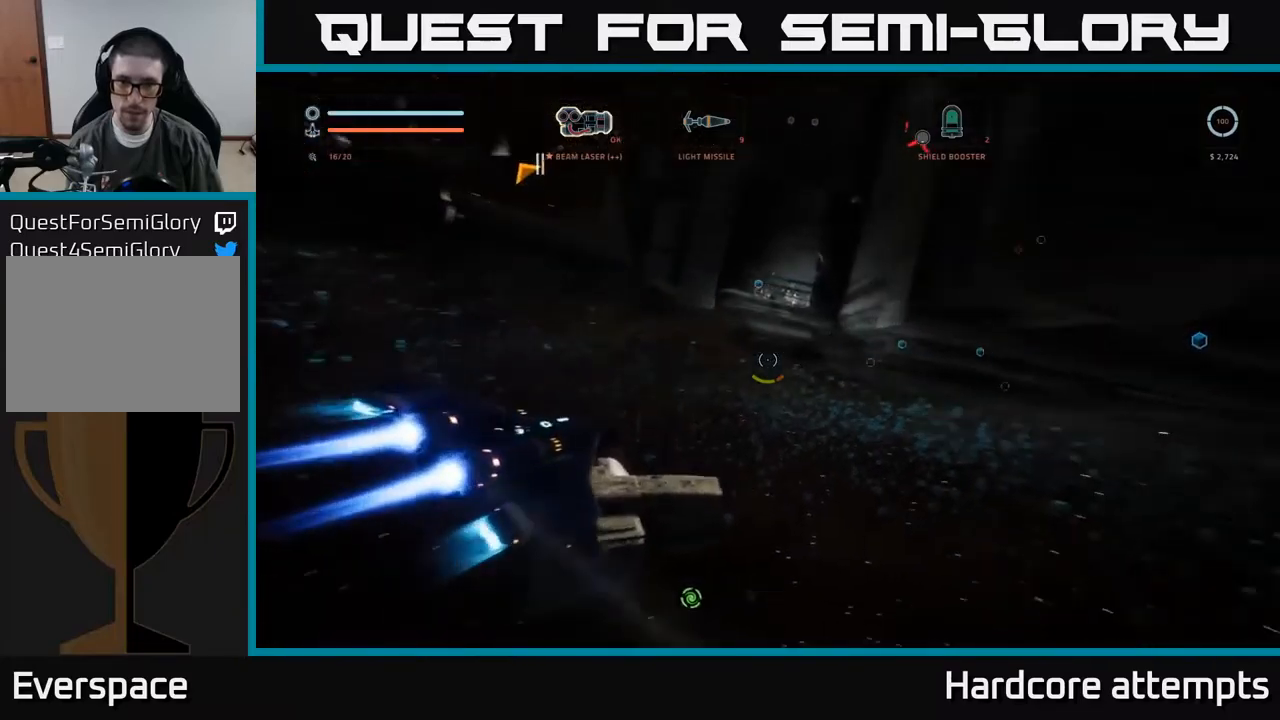
{"buttons": ["A"], "left_stick": "down-right", "right_stick": "up-right", "events": [[67, "right_stick", "center"], [217, "left_stick", "center"], [233, "right_stick", "up-right"], [267, "left_stick", "right"], [433, "left_stick", "down-right"]]}
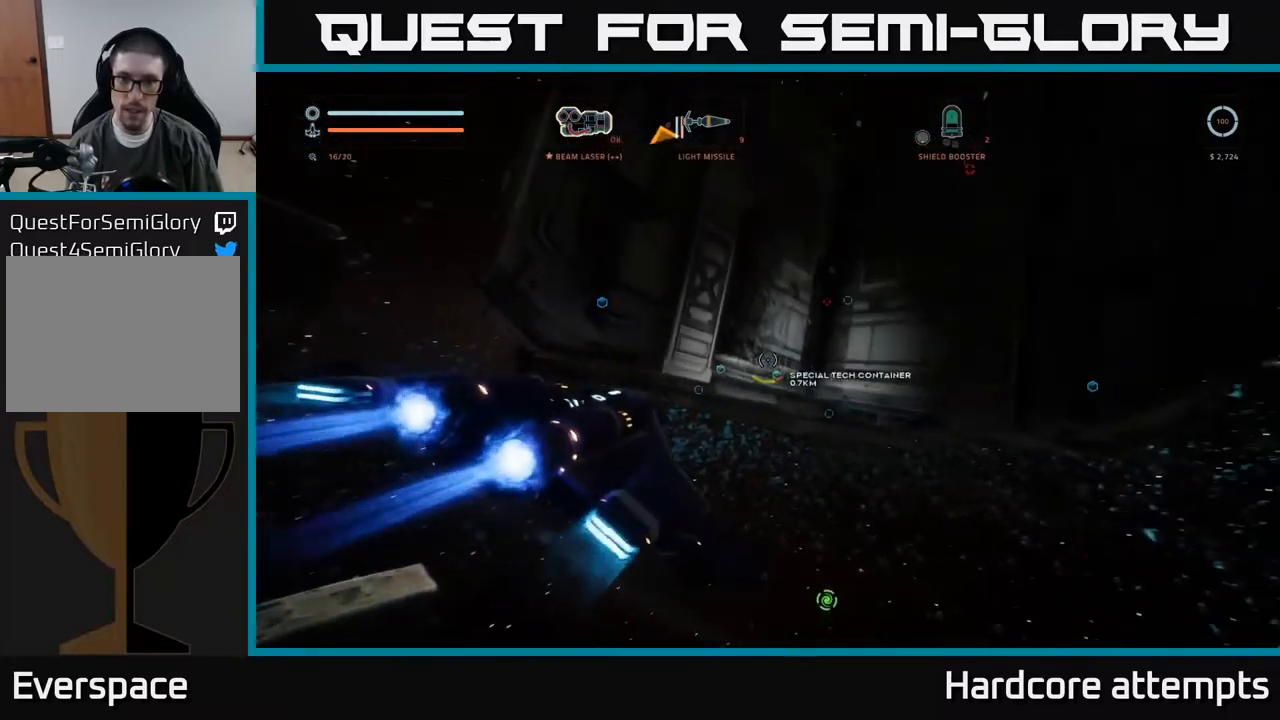
{"buttons": [], "left_stick": "left", "right_stick": "down-left", "events": [[167, "right_stick", "center"], [217, "A", "up"], [267, "left_stick", "left"], [300, "right_stick", "down-left"]]}
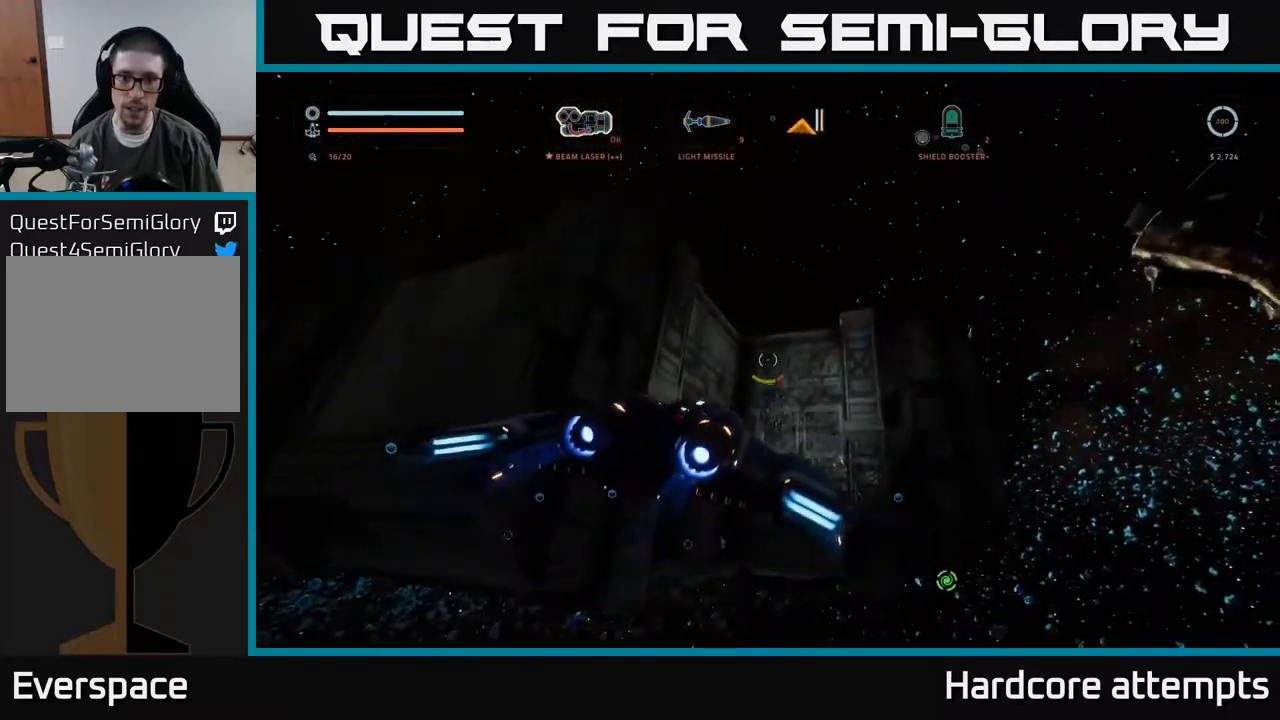
{"buttons": ["X"], "left_stick": "up-left", "right_stick": "left", "events": [[67, "left_stick", "up-left"], [117, "X", "down"], [183, "right_stick", "left"]]}
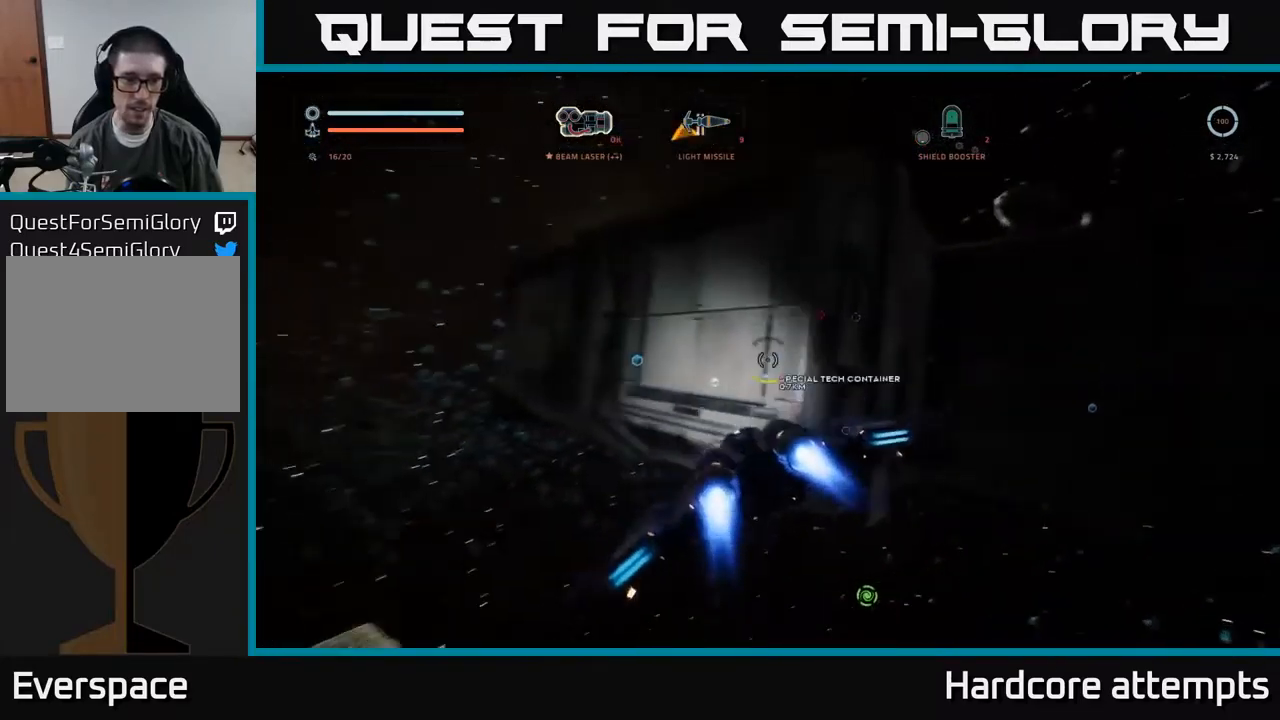
{"buttons": ["L1"], "left_stick": "up", "right_stick": "up-right", "events": [[33, "X", "up"], [33, "right_stick", "up-left"], [150, "L1", "down"], [200, "right_stick", "center"], [283, "X", "down"], [333, "left_stick", "up"], [383, "right_stick", "right"], [400, "X", "up"], [467, "right_stick", "up-right"]]}
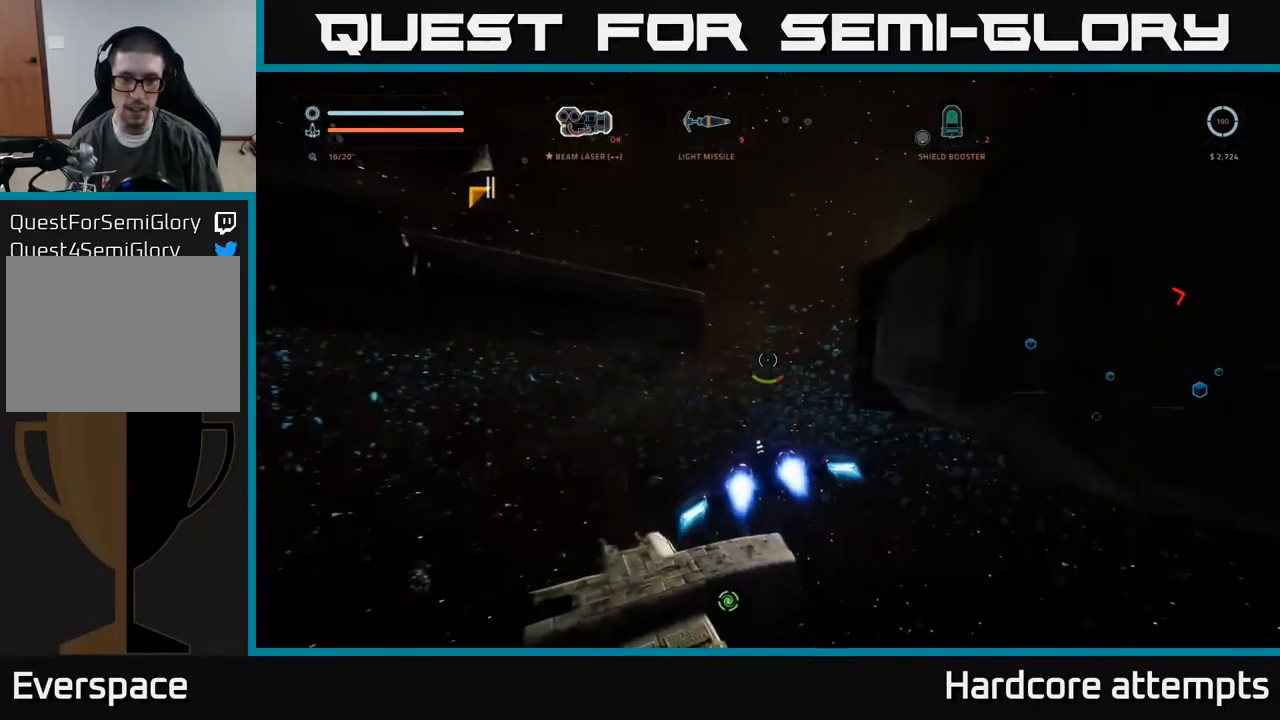
{"buttons": ["X", "L1"], "left_stick": "up", "right_stick": "up-right", "events": [[83, "X", "down"], [400, "right_stick", "center"], [483, "right_stick", "up-right"]]}
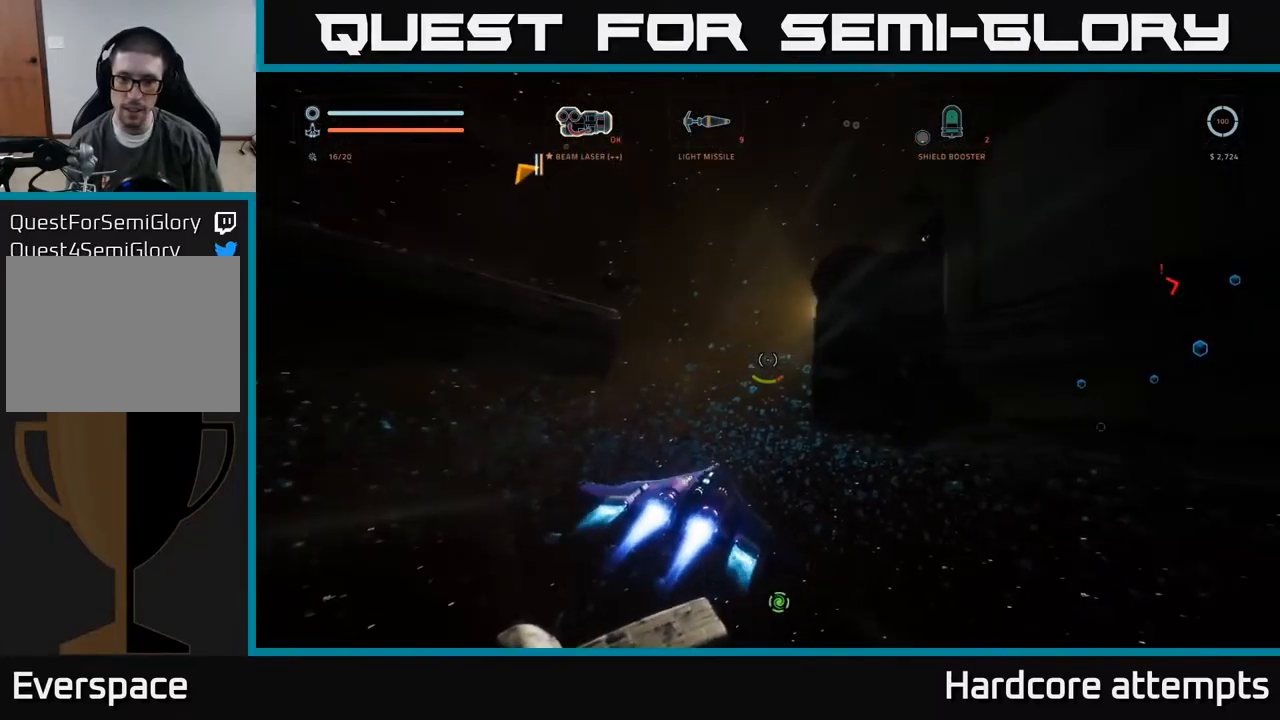
{"buttons": [], "left_stick": "up-left", "right_stick": "right", "events": [[83, "left_stick", "up-left"], [183, "L1", "up"], [200, "X", "up"], [467, "right_stick", "right"]]}
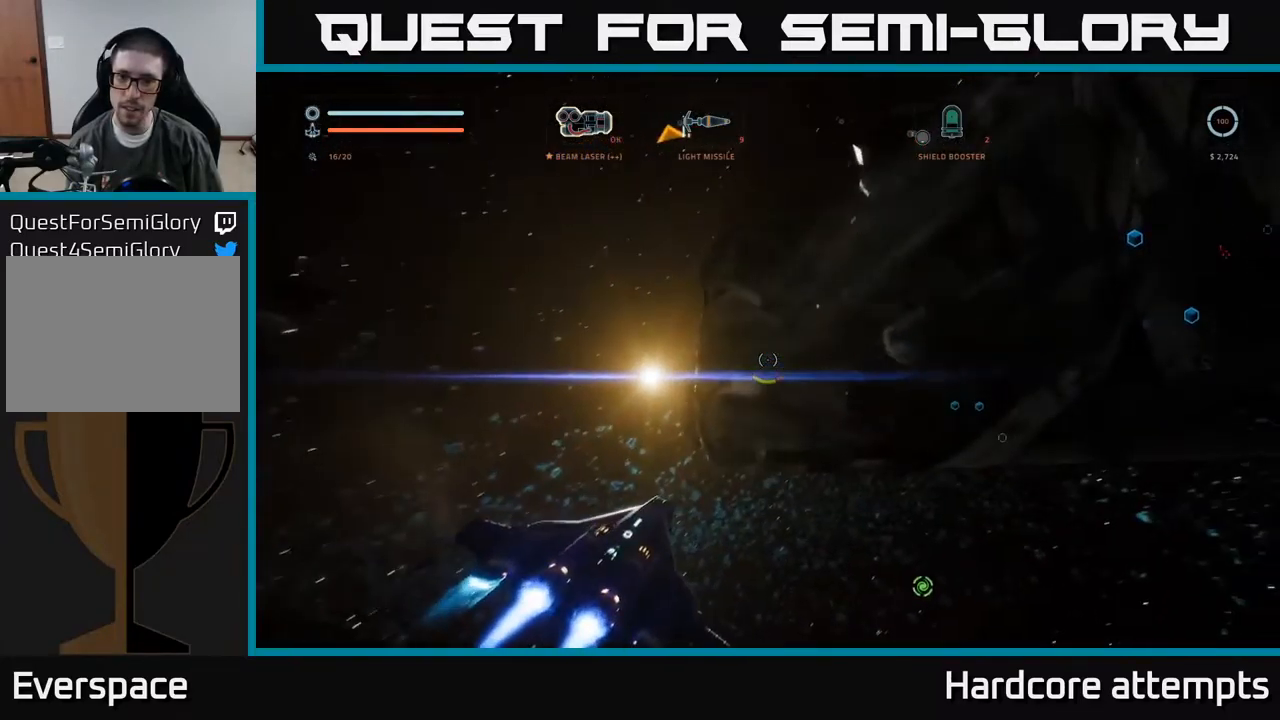
{"buttons": ["A"], "left_stick": "up-right", "right_stick": "down-right", "events": [[83, "L3", "down"], [133, "right_stick", "down-right"], [267, "L3", "up"], [300, "left_stick", "up-right"], [483, "A", "down"]]}
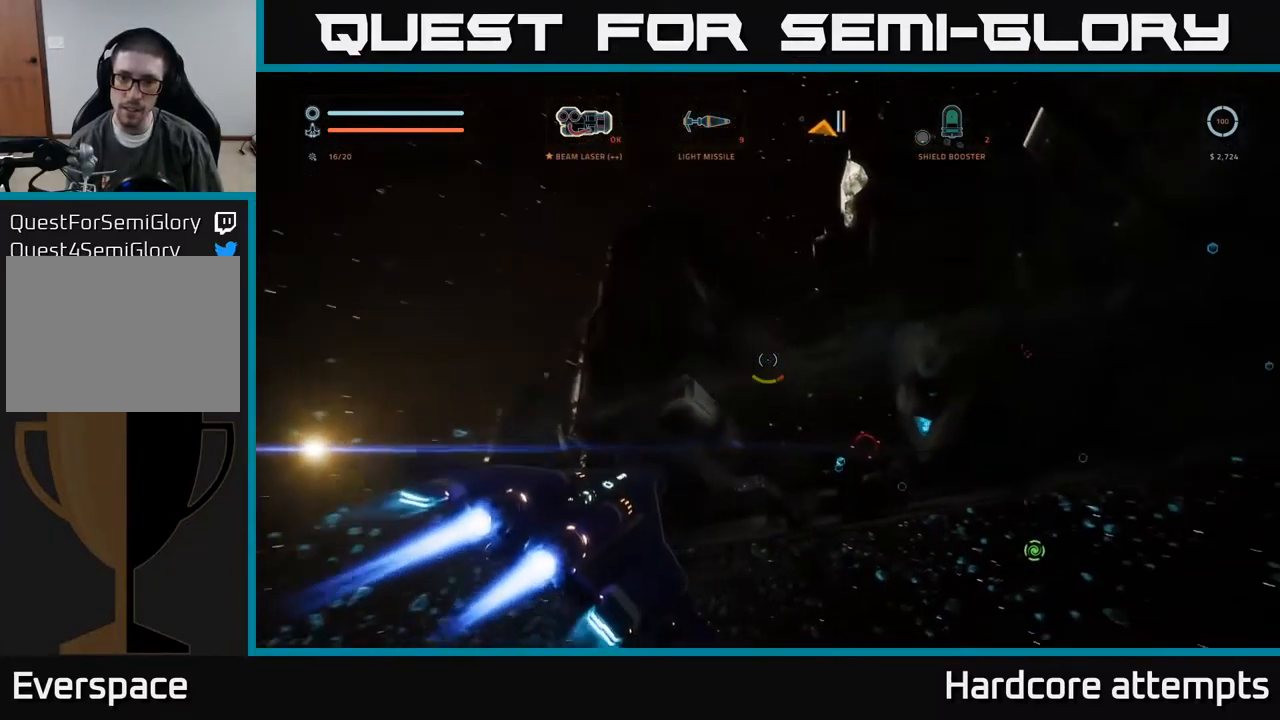
{"buttons": ["L3"], "left_stick": "right", "right_stick": "center", "events": [[67, "right_stick", "center"], [183, "A", "up"], [467, "L3", "down"], [483, "left_stick", "right"]]}
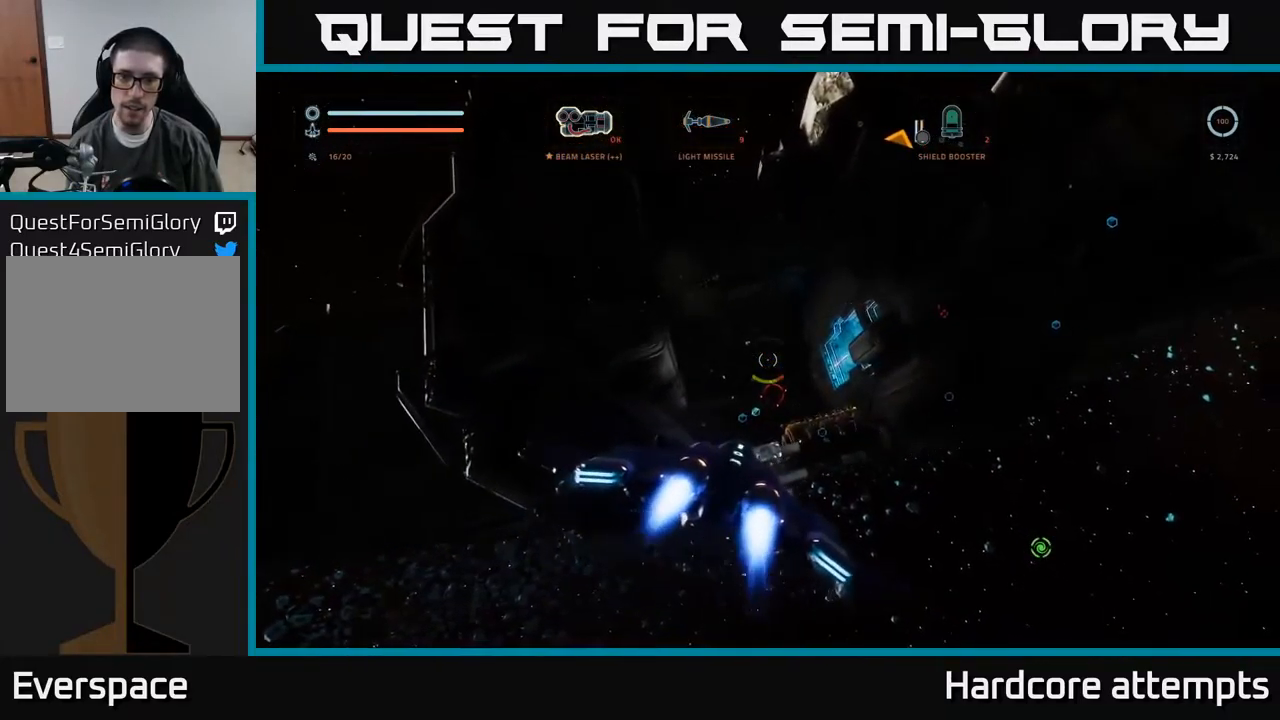
{"buttons": [], "left_stick": "up", "right_stick": "down", "events": [[167, "L3", "up"], [217, "left_stick", "up-right"], [283, "L1", "down"], [350, "right_stick", "down"], [450, "left_stick", "up"], [500, "L1", "up"]]}
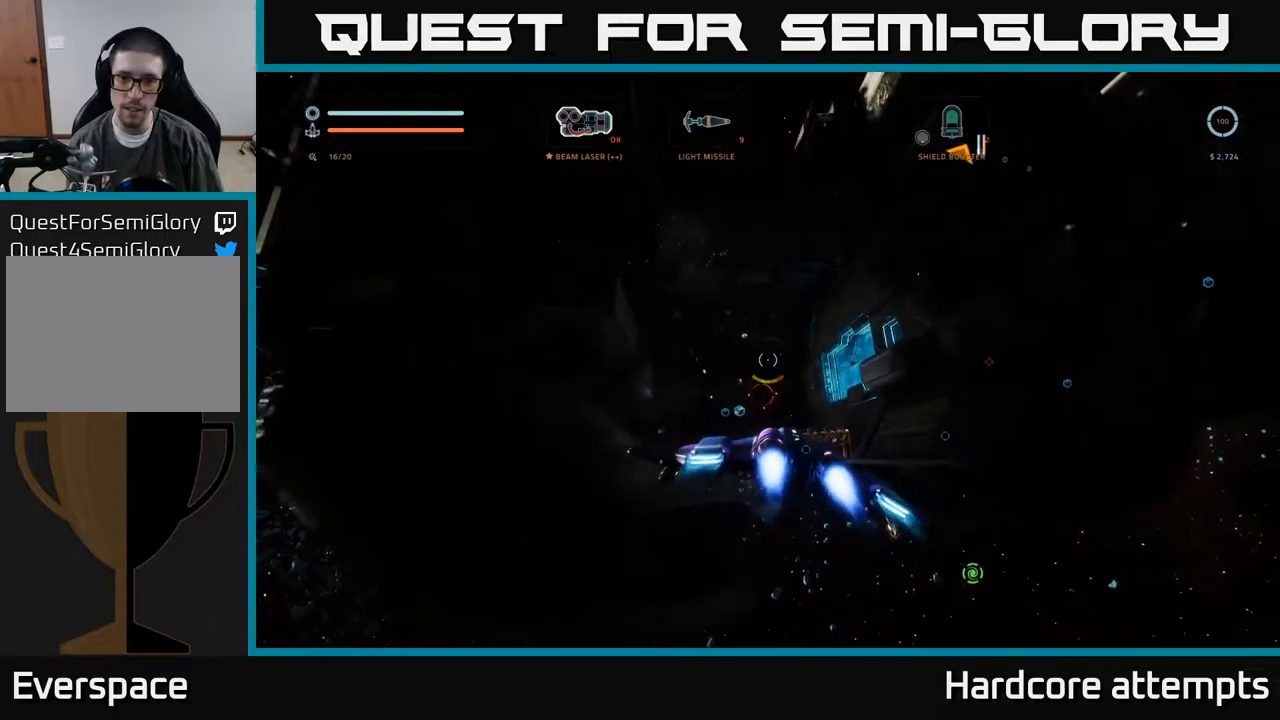
{"buttons": [], "left_stick": "center", "right_stick": "center", "events": [[134, "left_stick", "center"], [167, "right_stick", "center"], [284, "B", "down"], [317, "B", "up"], [334, "left_stick", "down"], [500, "left_stick", "center"]]}
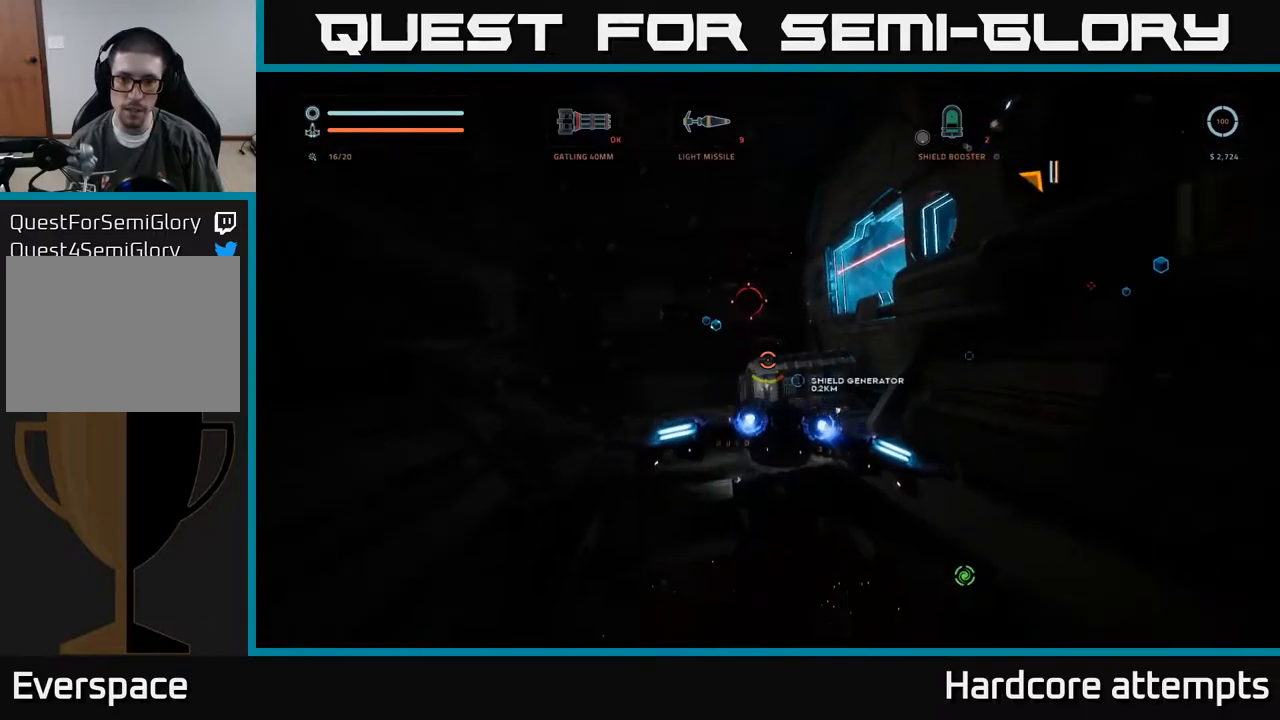
{"buttons": ["R2"], "left_stick": "center", "right_stick": "center", "events": [[84, "R2", "down"], [134, "left_stick", "down"], [184, "right_stick", "down"], [300, "left_stick", "center"], [334, "right_stick", "center"]]}
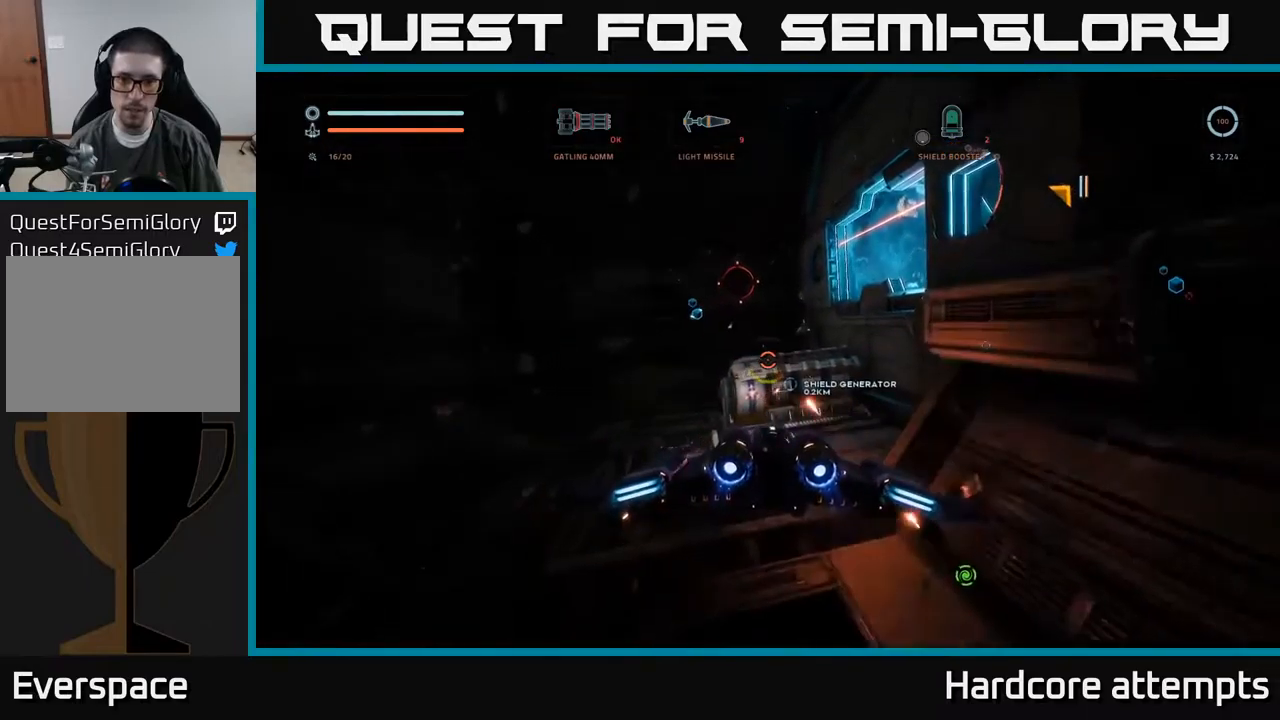
{"buttons": ["R2"], "left_stick": "center", "right_stick": "up", "events": [[100, "right_stick", "down"], [234, "right_stick", "center"], [400, "right_stick", "up"]]}
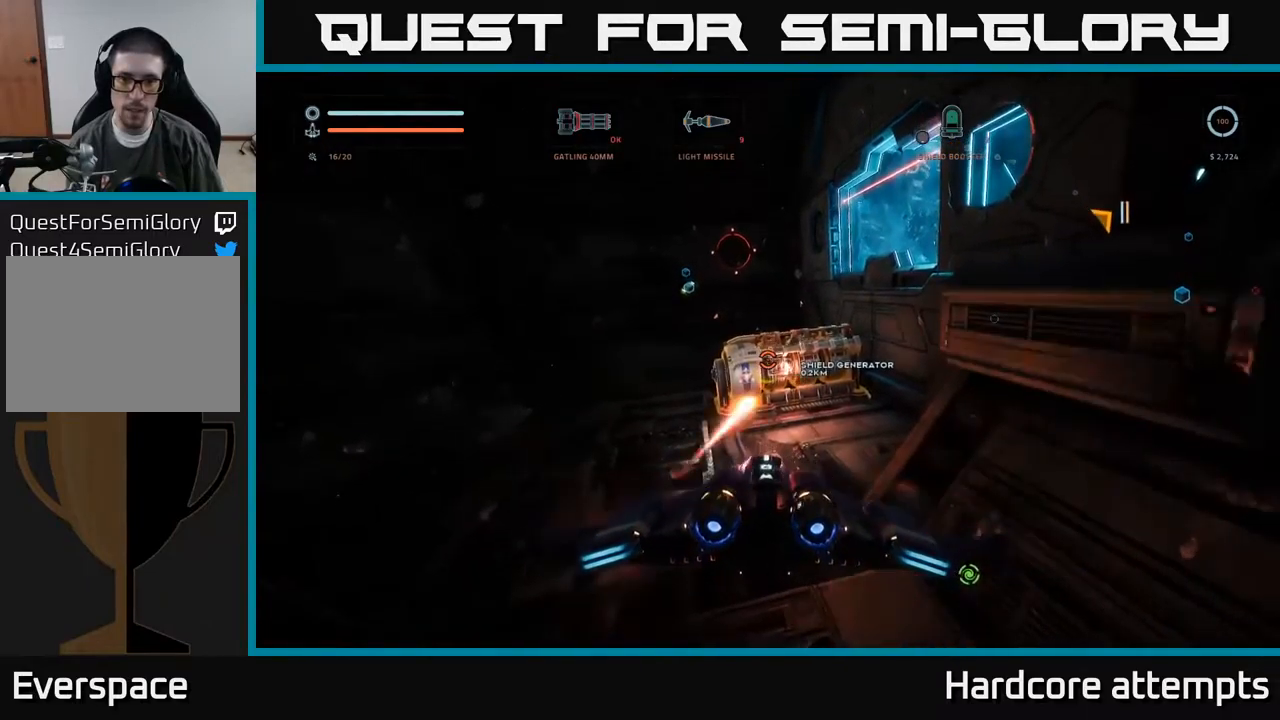
{"buttons": [], "left_stick": "up", "right_stick": "center", "events": [[34, "right_stick", "center"], [84, "left_stick", "up-left"], [317, "left_stick", "center"], [417, "left_stick", "up"], [500, "R2", "up"]]}